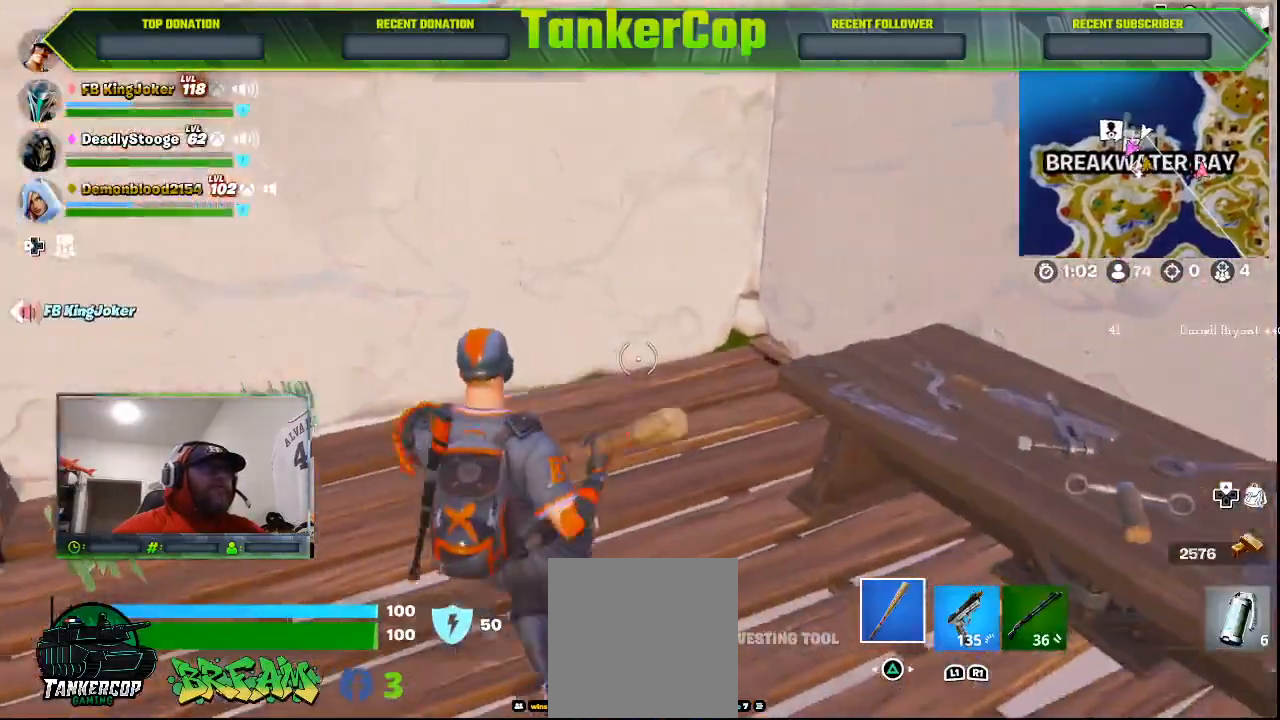
Gameplay with a controller (PlayStation layout); each line is a JSON object with the inputs held at the frame after it. "events" lists button and stick changes between this image and that frame as [ms after this image, input, new state], when the widget could be followed in between.
{"buttons": [], "left_stick": "up-left", "right_stick": "left", "events": [[100, "right_stick", "center"], [233, "right_stick", "left"], [367, "left_stick", "up-left"]]}
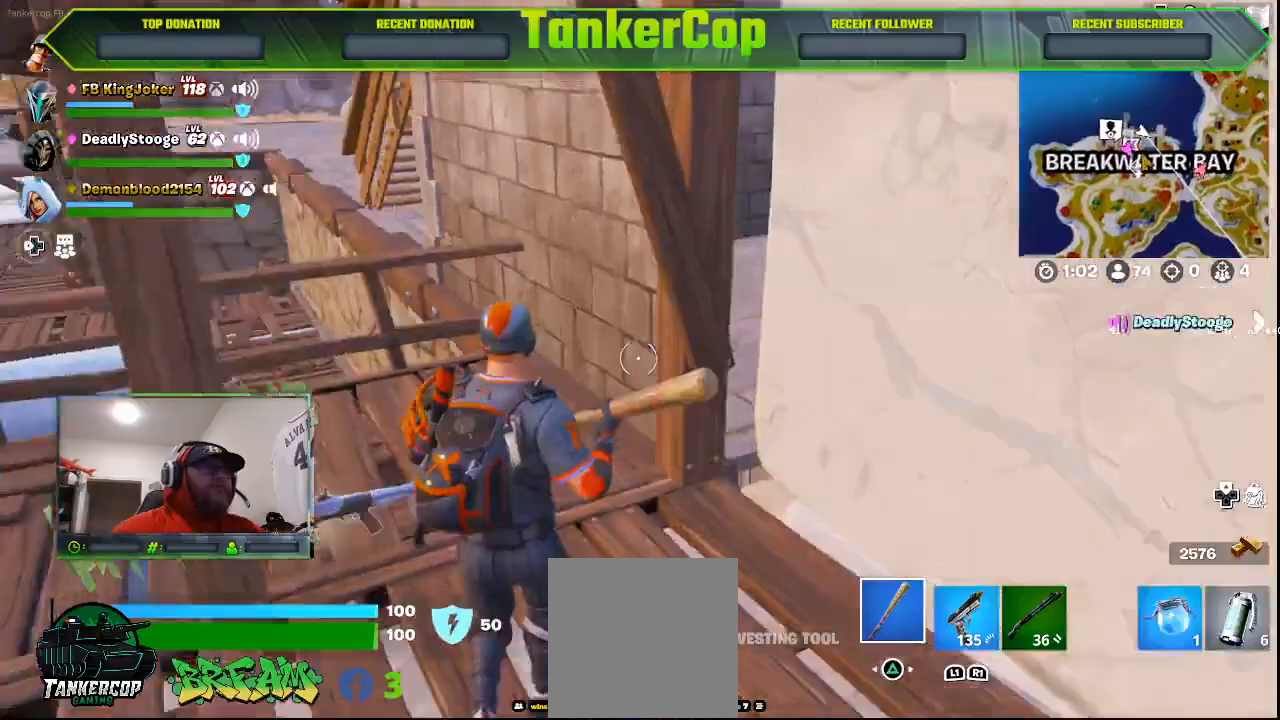
{"buttons": ["CROSS"], "left_stick": "up-left", "right_stick": "center", "events": [[167, "L3", "down"], [167, "left_stick", "up"], [333, "L3", "up"], [333, "left_stick", "up-left"], [400, "right_stick", "center"], [467, "CROSS", "down"]]}
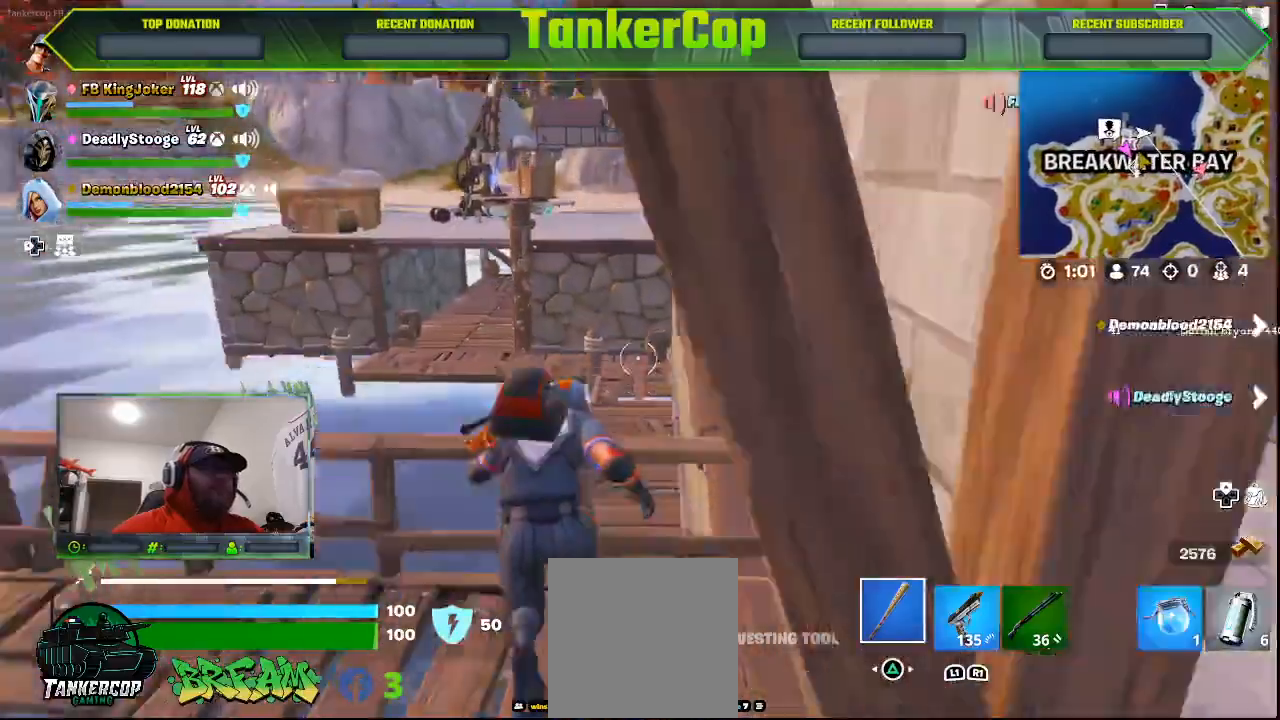
{"buttons": [], "left_stick": "up", "right_stick": "center", "events": [[100, "CROSS", "up"], [500, "left_stick", "up"]]}
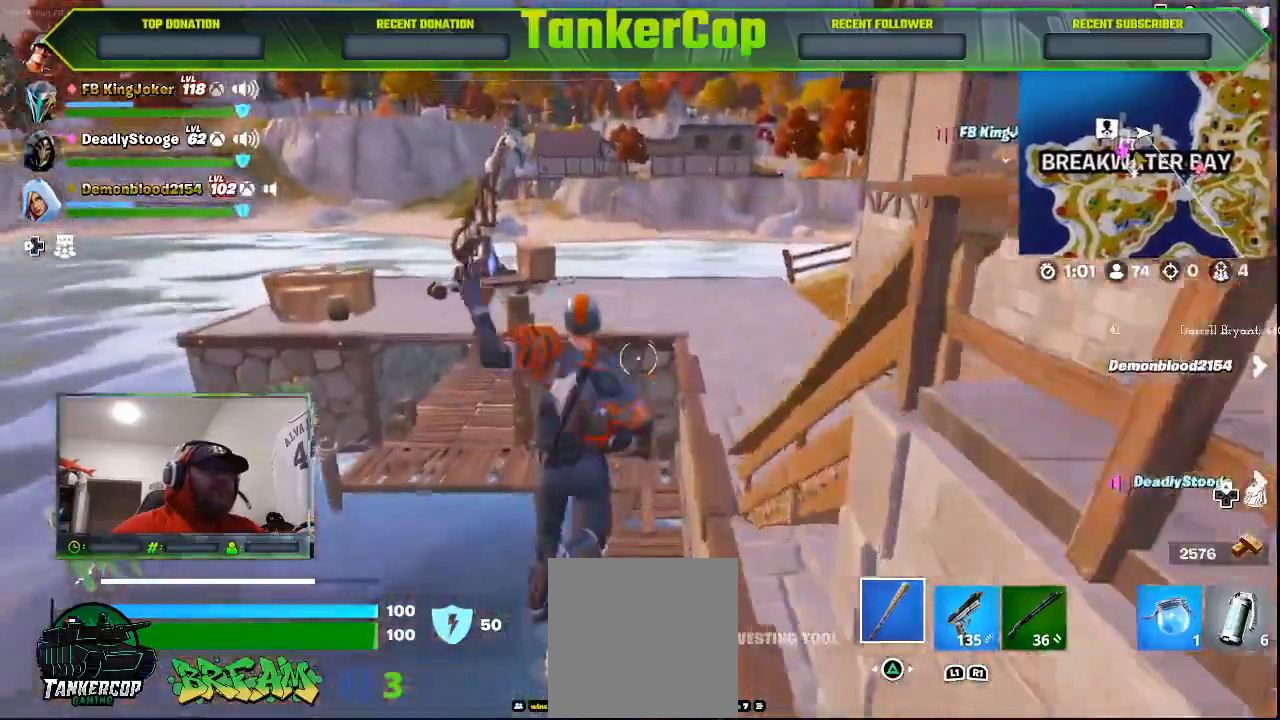
{"buttons": [], "left_stick": "up", "right_stick": "center", "events": []}
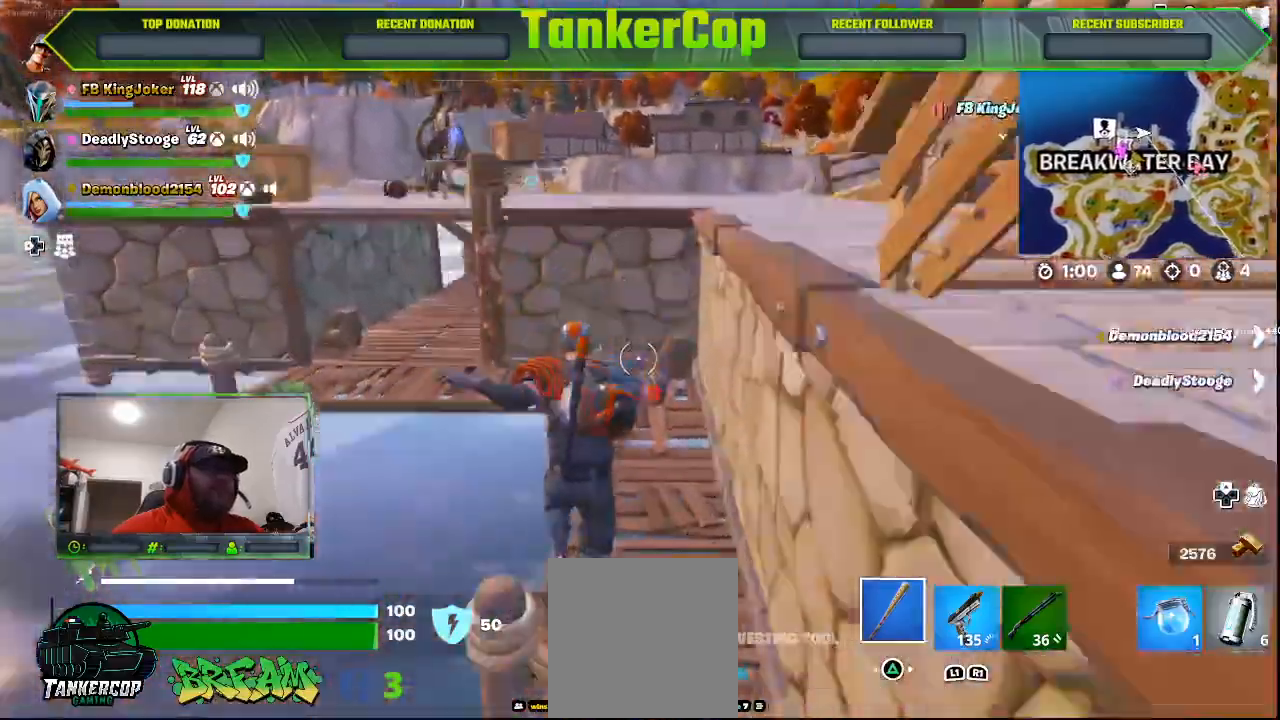
{"buttons": [], "left_stick": "up", "right_stick": "center", "events": []}
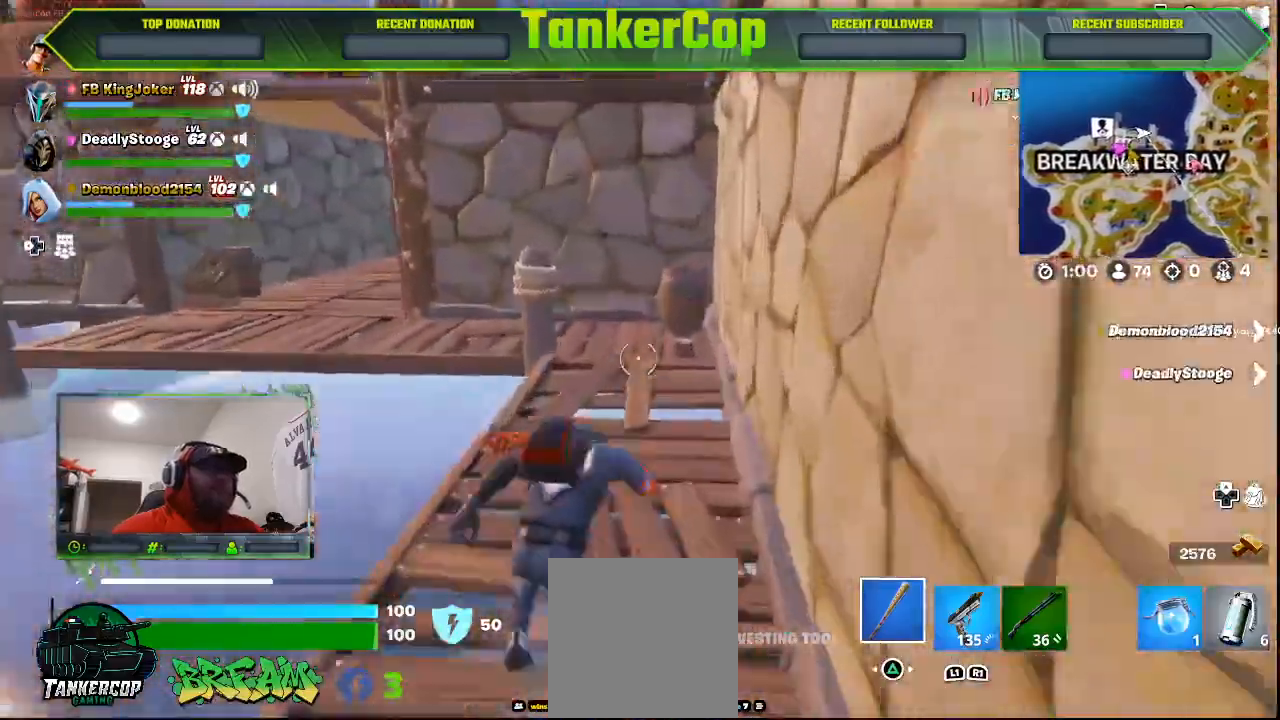
{"buttons": ["CROSS"], "left_stick": "up", "right_stick": "left", "events": [[400, "CROSS", "down"], [433, "right_stick", "left"]]}
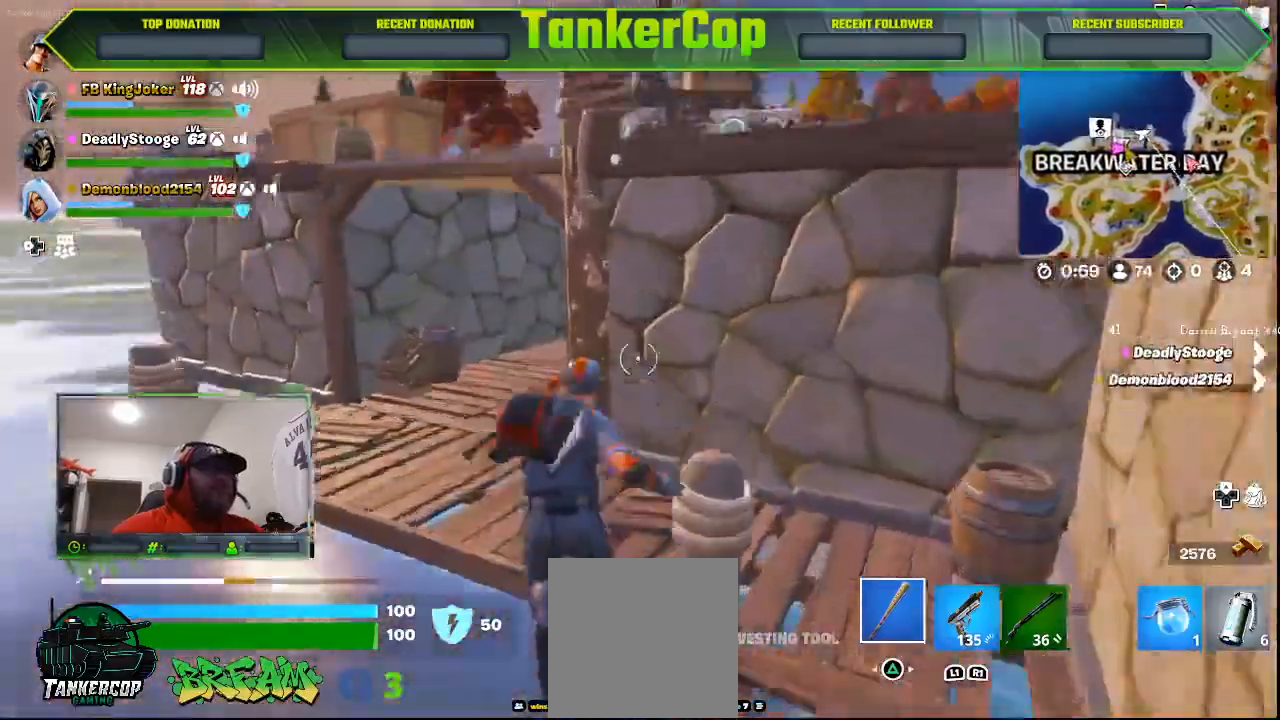
{"buttons": [], "left_stick": "up", "right_stick": "left"}
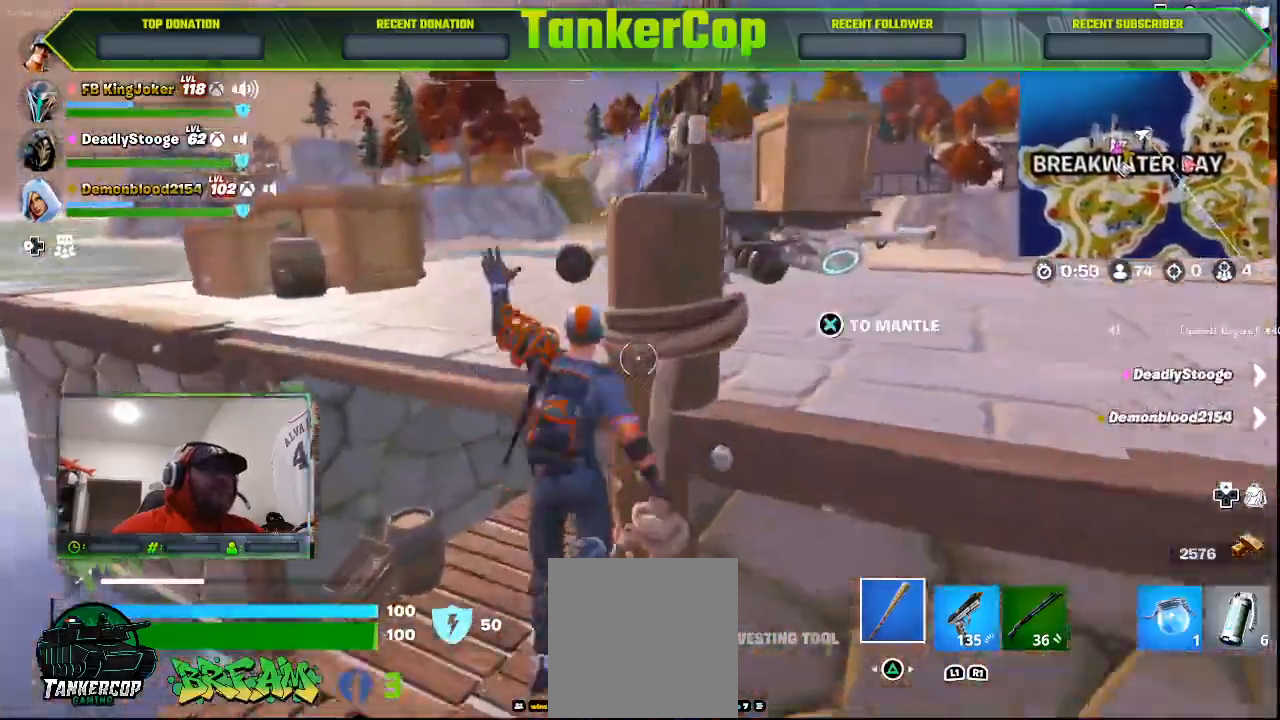
{"buttons": [], "left_stick": "up", "right_stick": "left", "events": []}
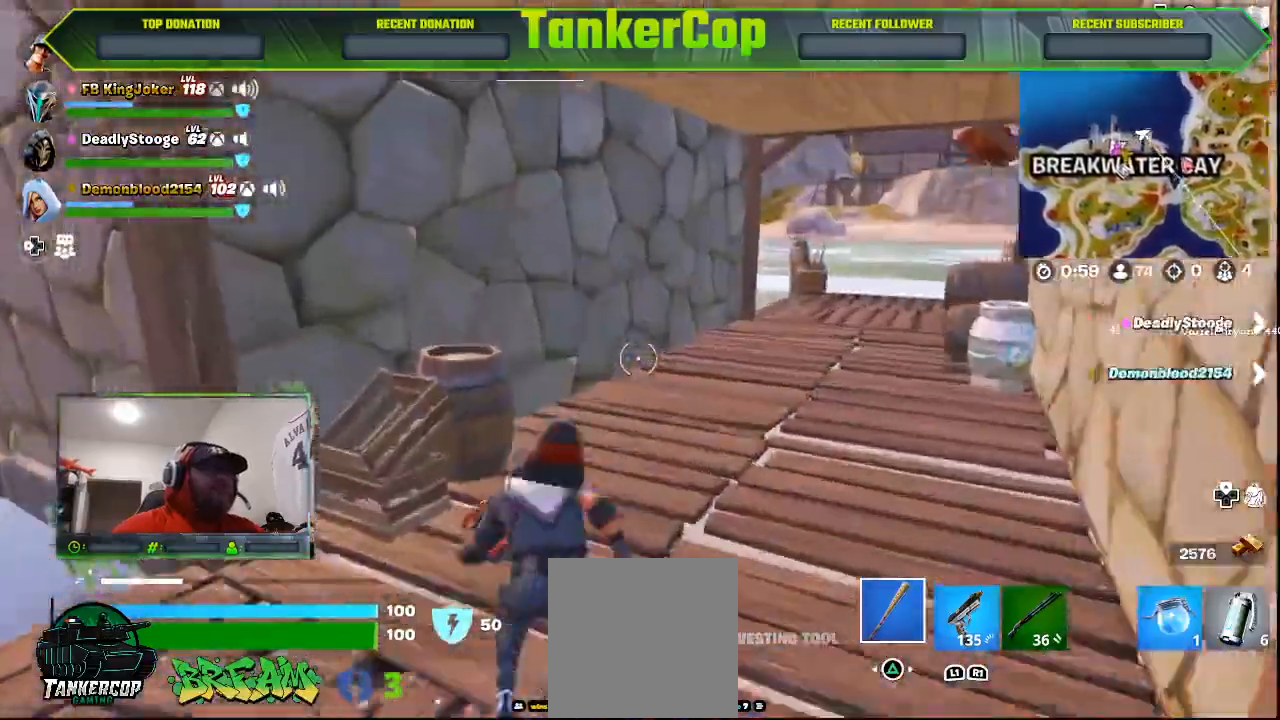
{"buttons": [], "left_stick": "up", "right_stick": "left", "events": []}
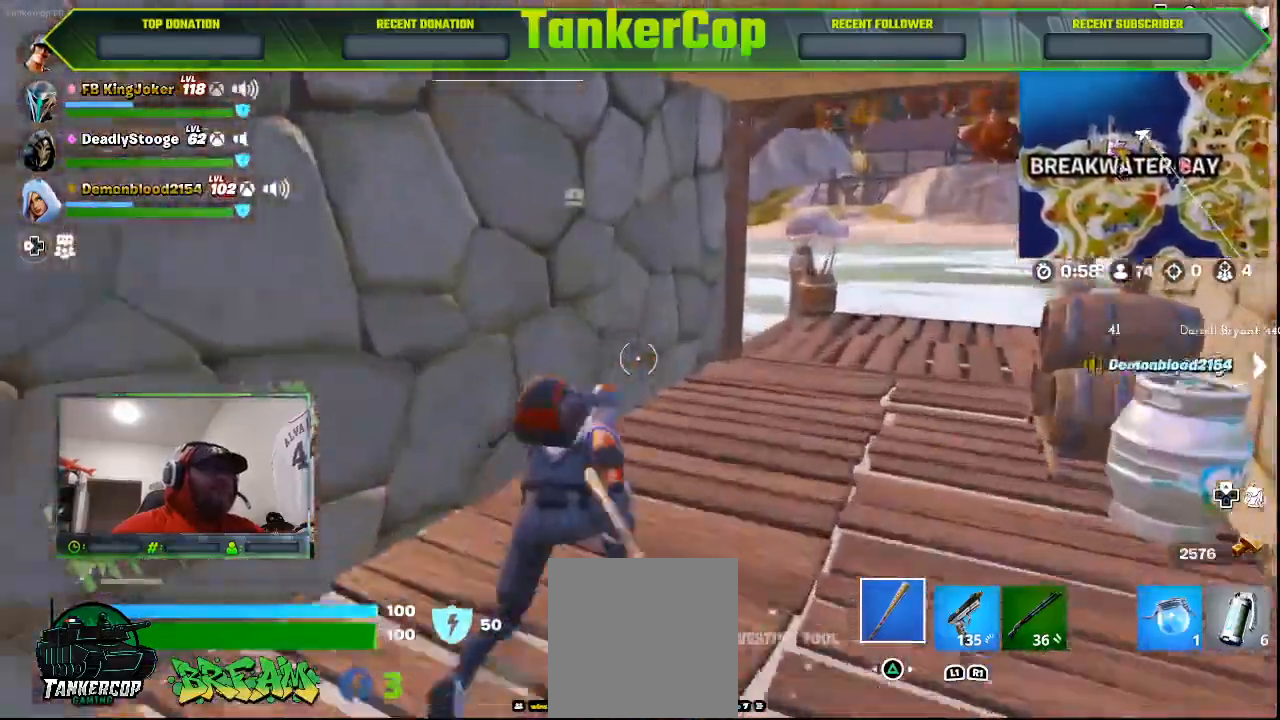
{"buttons": [], "left_stick": "right", "right_stick": "left", "events": [[33, "left_stick", "up-right"], [100, "TRIANGLE", "down"], [133, "left_stick", "right"], [267, "TRIANGLE", "up"]]}
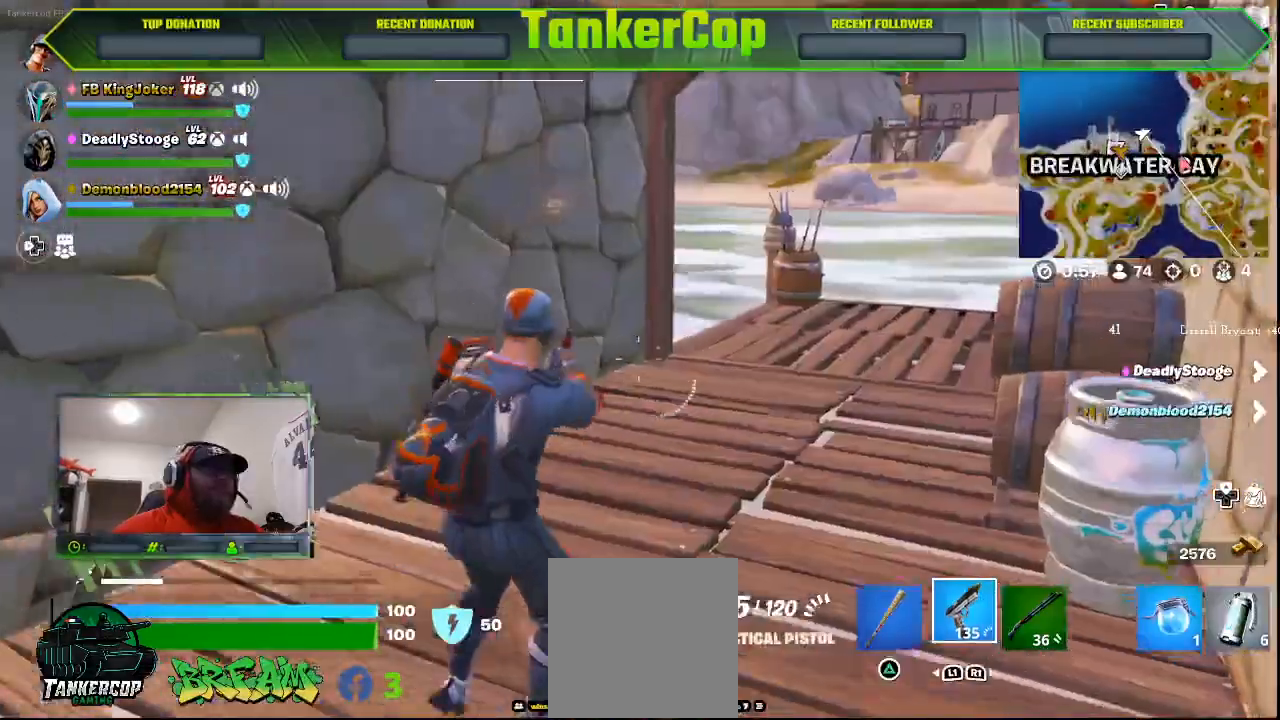
{"buttons": ["TRIANGLE"], "left_stick": "center", "right_stick": "left", "events": [[300, "left_stick", "up-right"], [400, "left_stick", "center"], [500, "TRIANGLE", "down"]]}
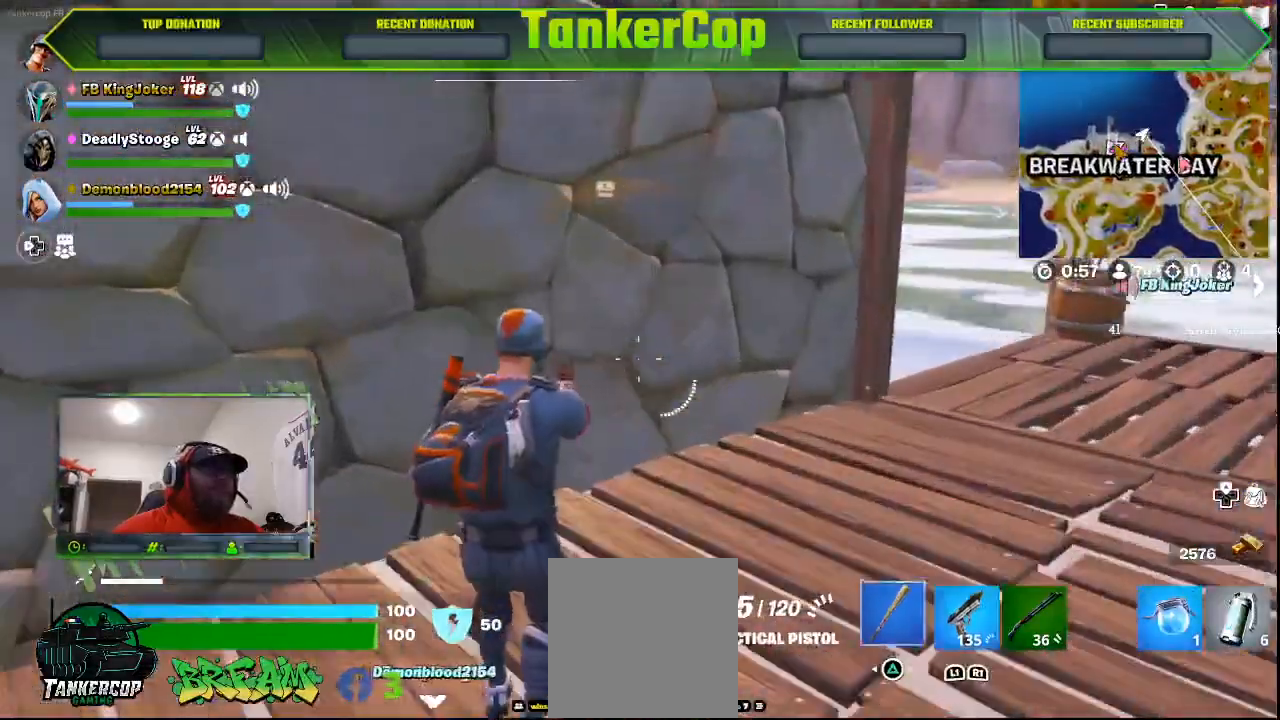
{"buttons": [], "left_stick": "up-right", "right_stick": "left", "events": [[67, "TRIANGLE", "up"], [67, "left_stick", "up"], [333, "left_stick", "up-right"]]}
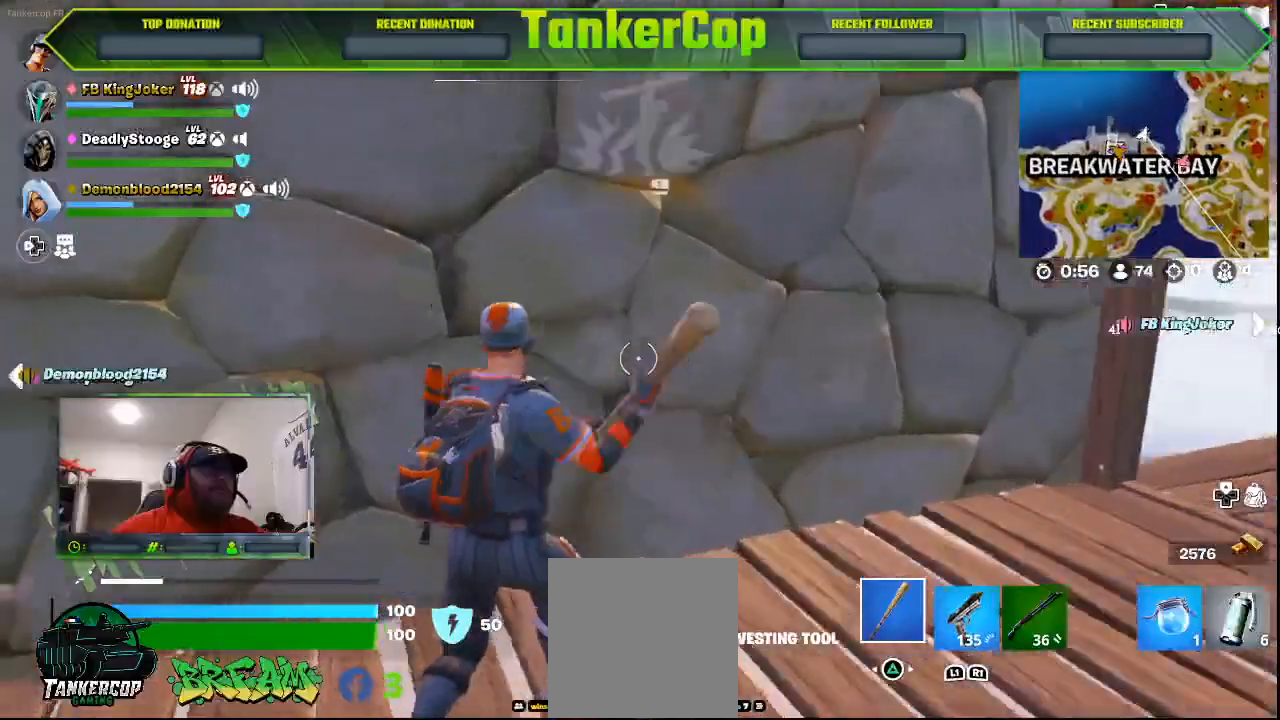
{"buttons": ["R2"], "left_stick": "down", "right_stick": "left", "events": [[33, "R2", "down"], [500, "left_stick", "down"]]}
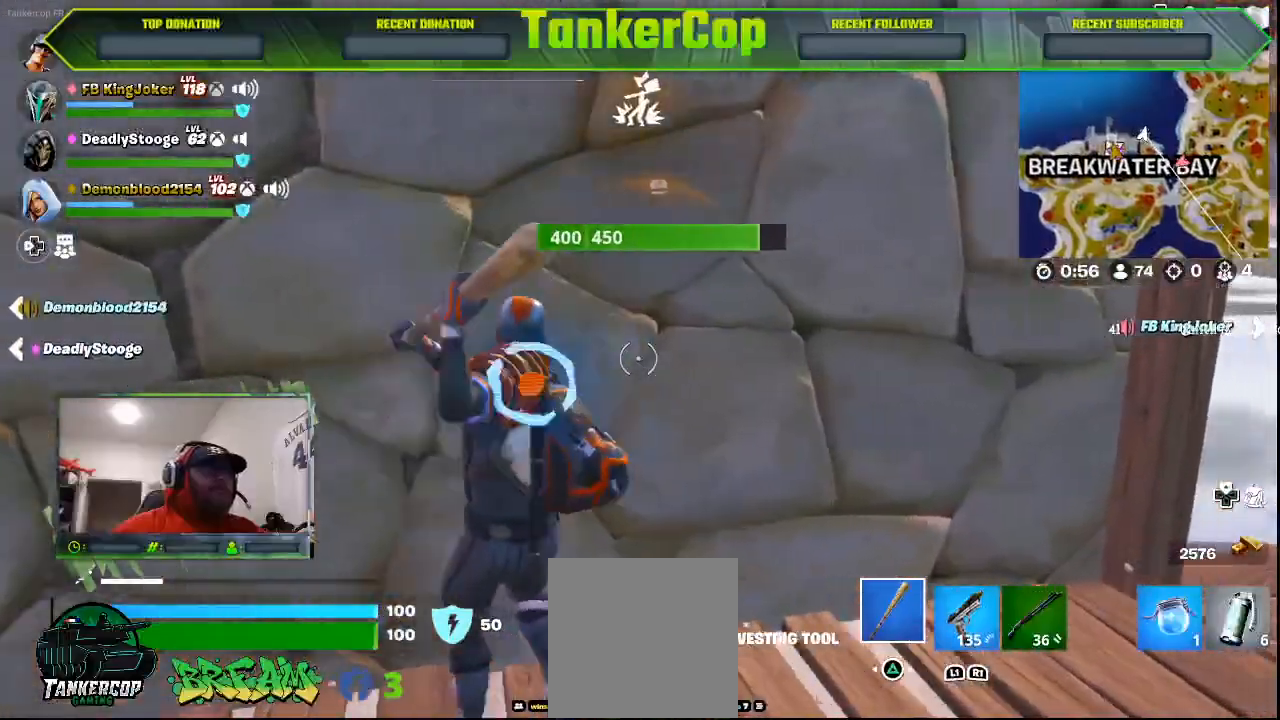
{"buttons": ["R2"], "left_stick": "down-left", "right_stick": "center", "events": [[133, "left_stick", "center"], [267, "left_stick", "left"], [467, "left_stick", "down-left"], [467, "right_stick", "center"]]}
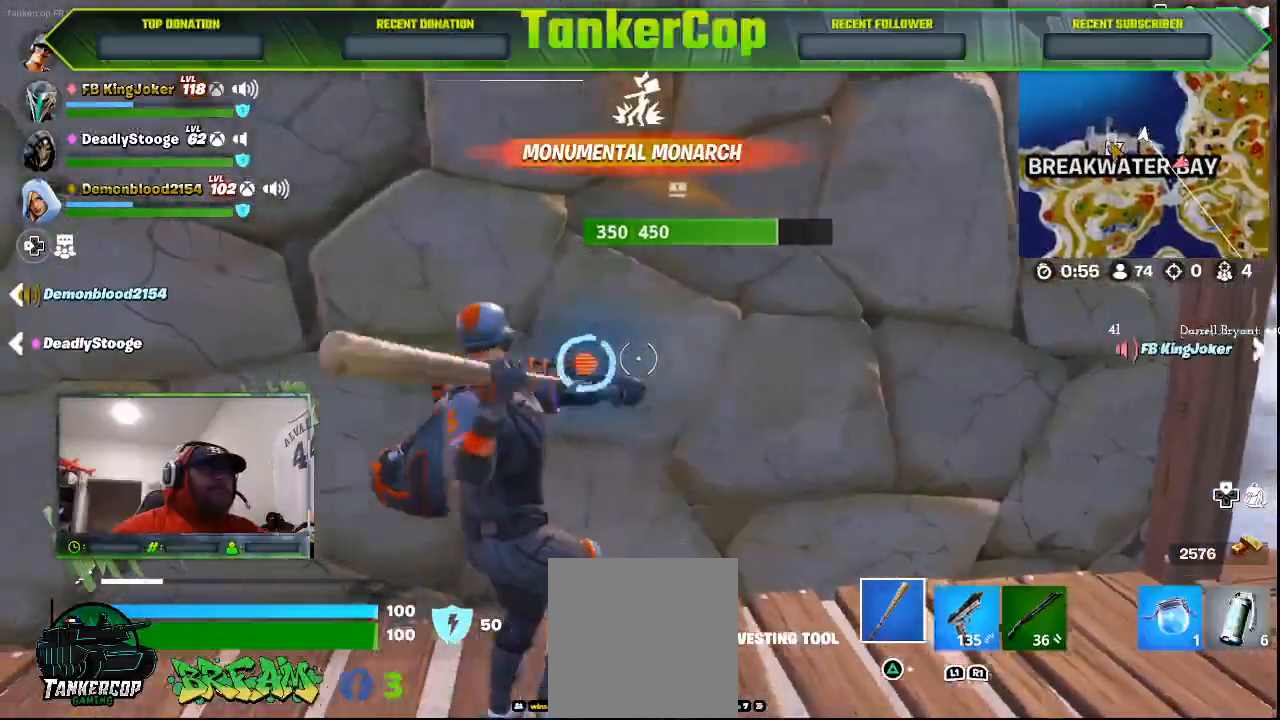
{"buttons": ["R2"], "left_stick": "center", "right_stick": "center", "events": [[467, "left_stick", "center"]]}
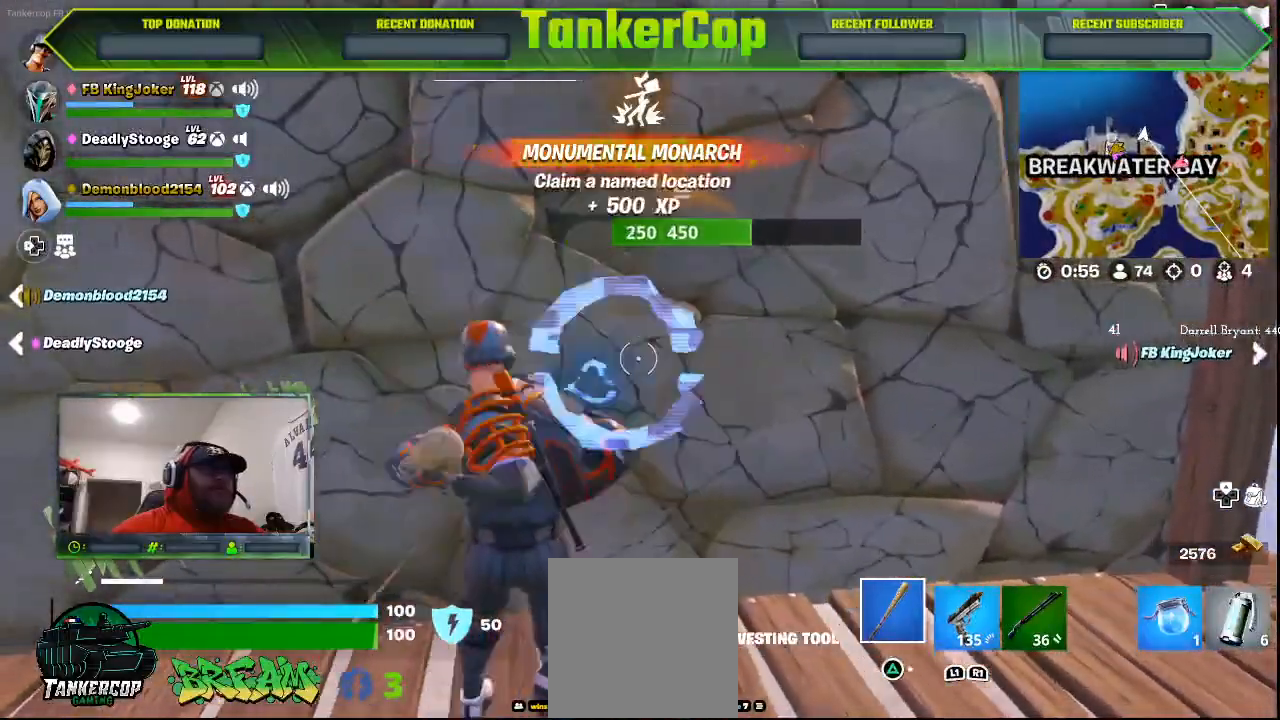
{"buttons": ["R2"], "left_stick": "left", "right_stick": "center", "events": [[400, "left_stick", "down-left"], [467, "left_stick", "left"]]}
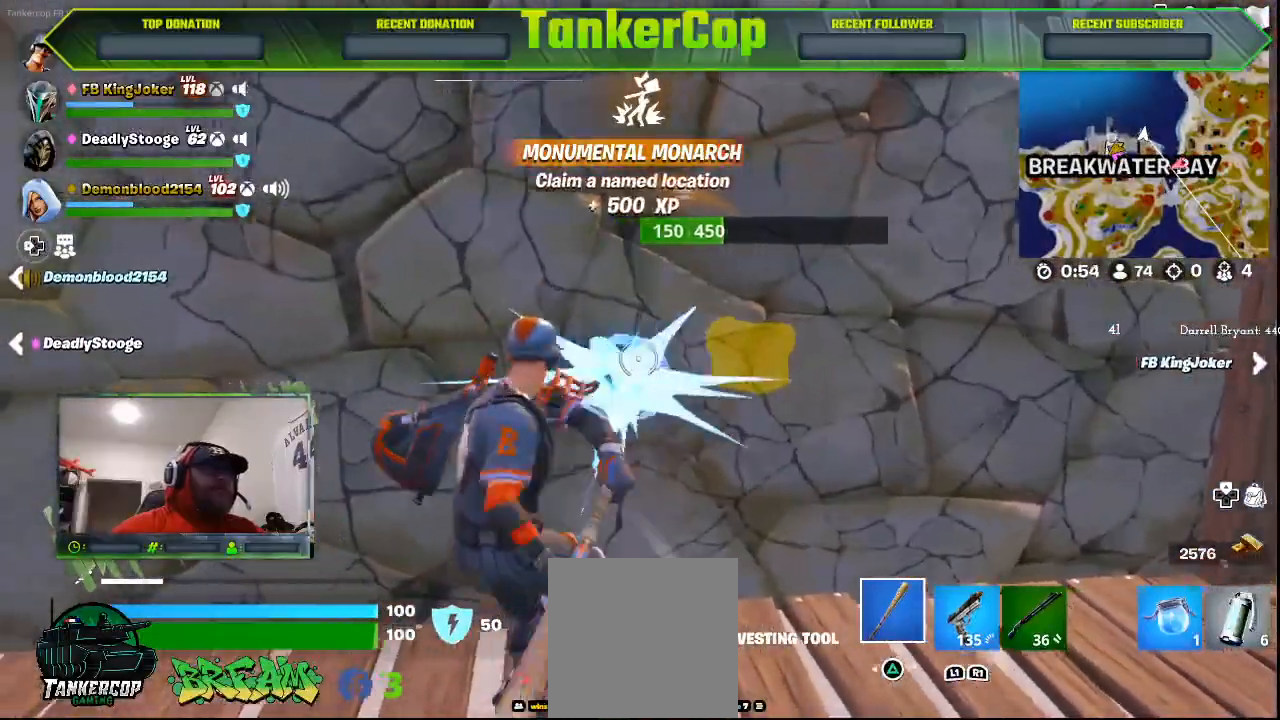
{"buttons": ["R2"], "left_stick": "left", "right_stick": "center", "events": []}